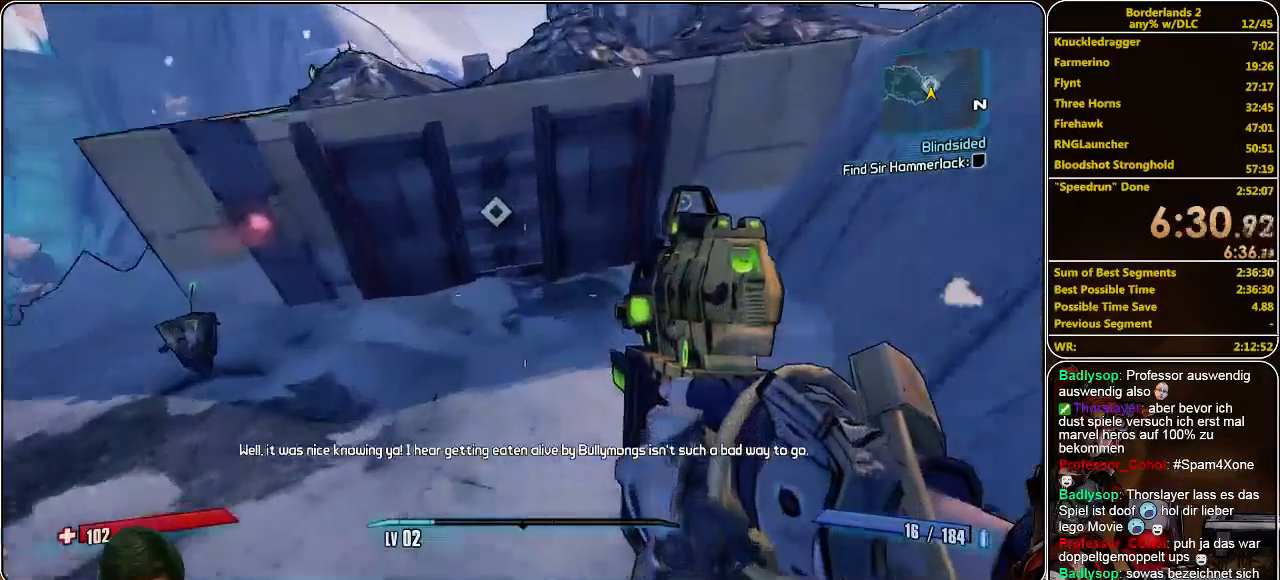
Gameplay with keyboard and mouse; each line is a JSON object with the keys and mouse buttons held at the frame after it. "events" lists presses ("down") and releases ("up") of "a", "alt", "c", "ctrl", "d", "e", "f", "q", "r", "s", "shift", "space", "tab", "v", "w", "x", "z", "mouse_left", "mouse_middle", "mouse_right", "mouse_wheel_up" and "mouse_wheel_down" between this image and that frame as [ms after this image, input, new state], when the widget could be followed in between. "mouse_left", "mouse_middle", "mouse_right", "mouse_wheel_up", "mouse_wheel_down" = the "left", "middle", "right", "wheel_up", "wheel_down" buttons of the "mouse" list. No other keys are recorded. Mouse movement is not recorded.
{"keys": ["w"], "mouse": [], "events": []}
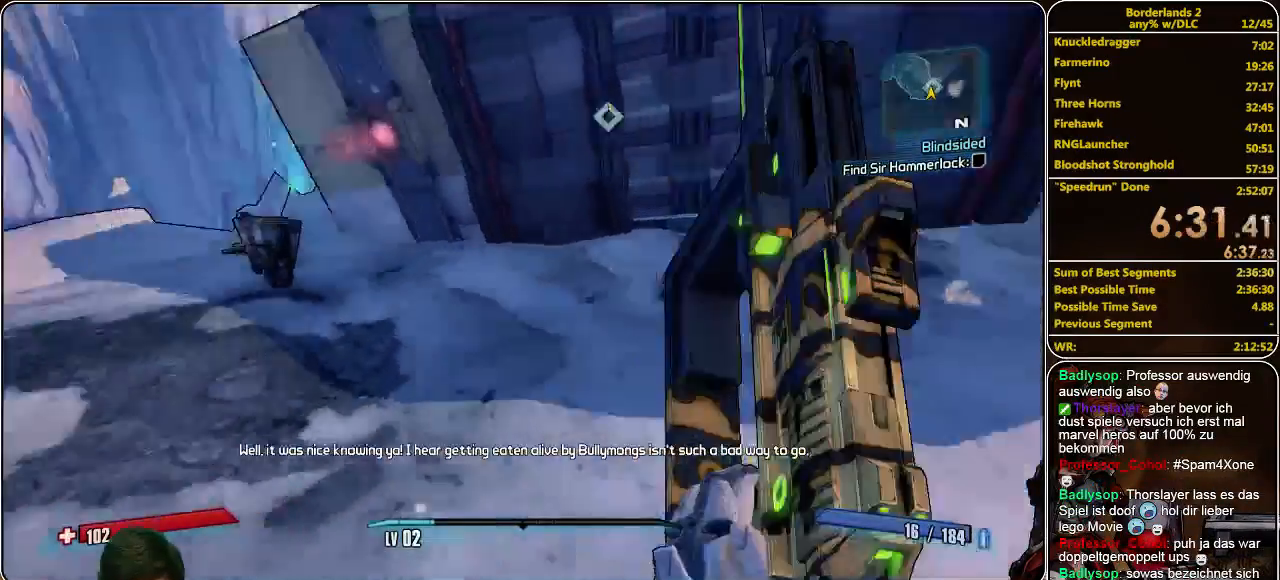
{"keys": [], "mouse": [], "events": [[167, "w", "up"]]}
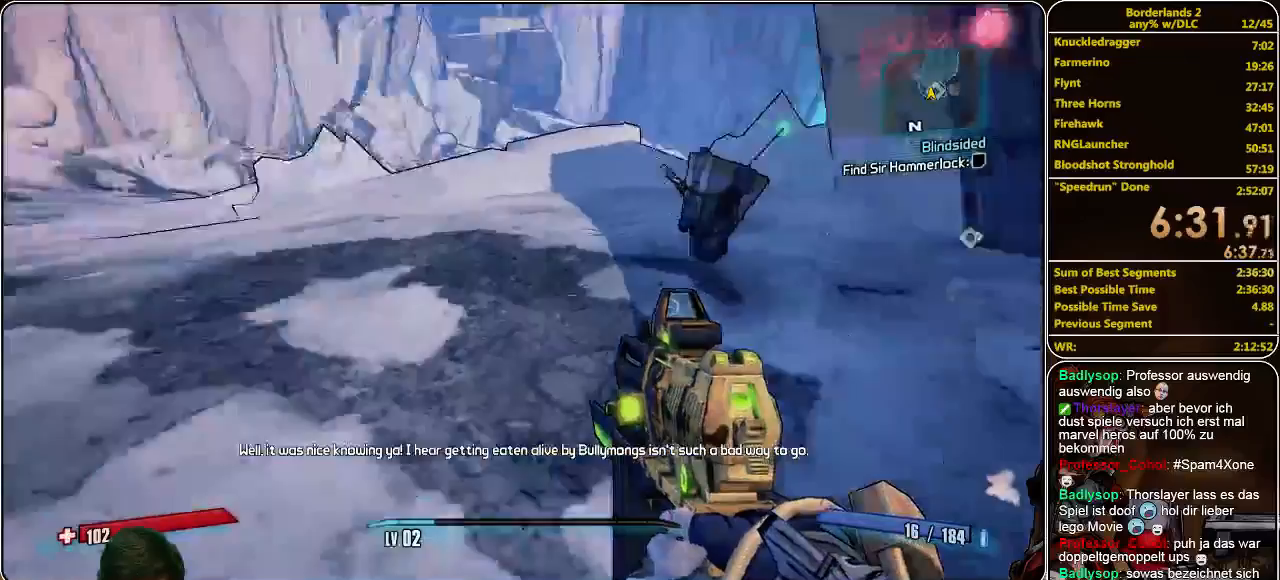
{"keys": ["w"], "mouse": [], "events": [[267, "w", "down"]]}
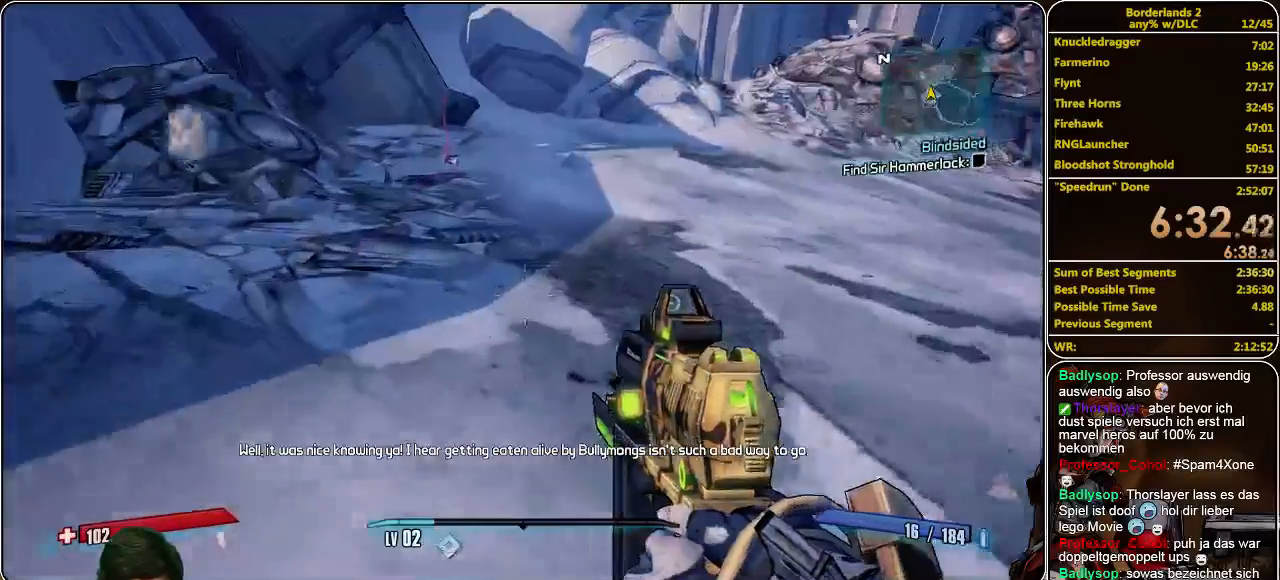
{"keys": ["w"], "mouse": [], "events": []}
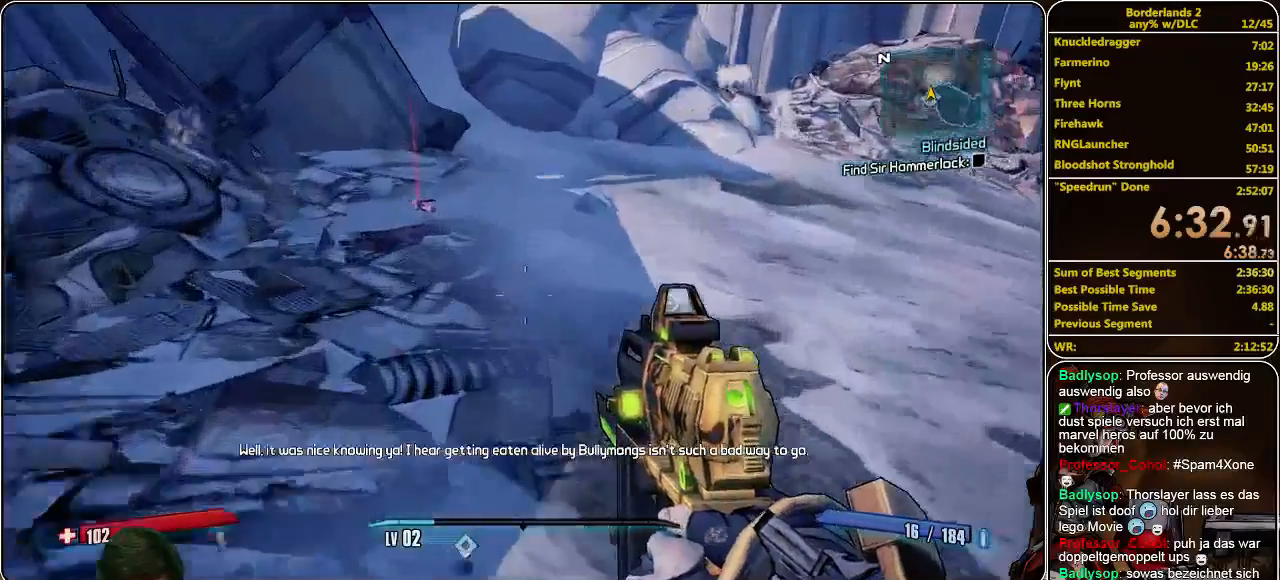
{"keys": ["w"], "mouse": [], "events": []}
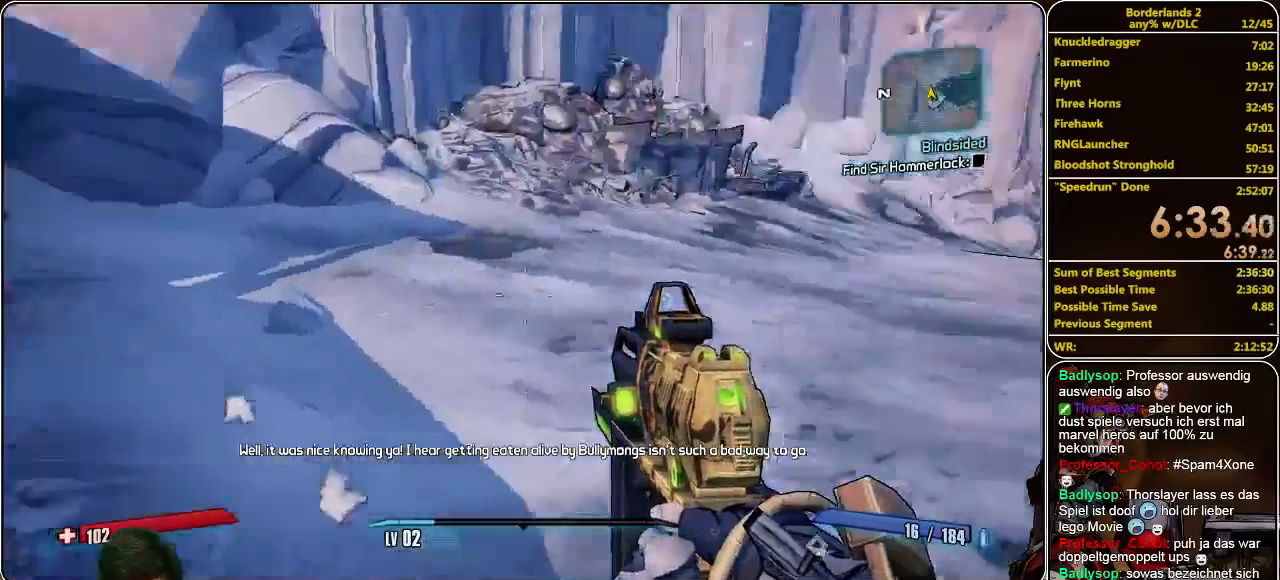
{"keys": ["a", "w"], "mouse": [], "events": [[167, "a", "down"]]}
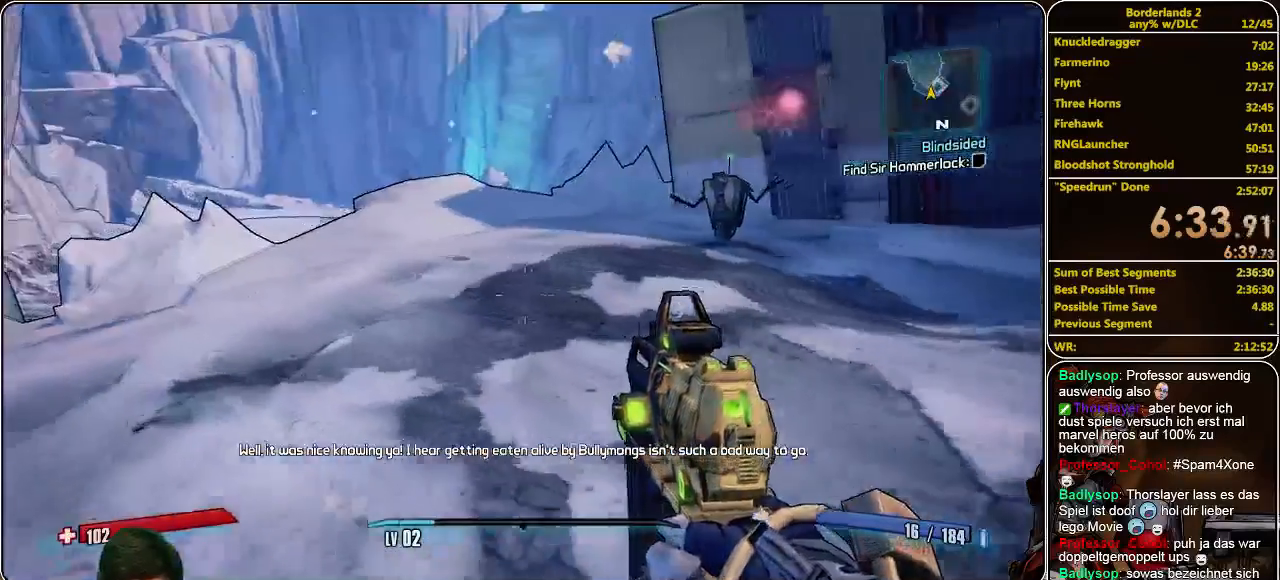
{"keys": [], "mouse": [], "events": [[300, "a", "up"], [400, "w", "up"]]}
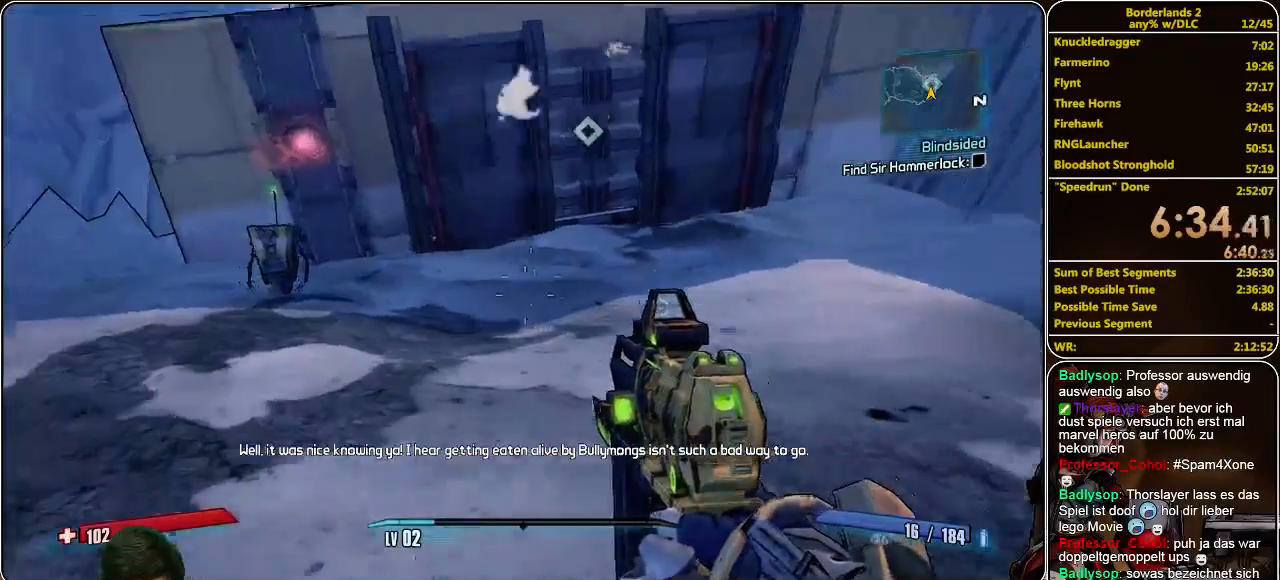
{"keys": [], "mouse": [], "events": [[167, "d", "down"], [400, "d", "up"]]}
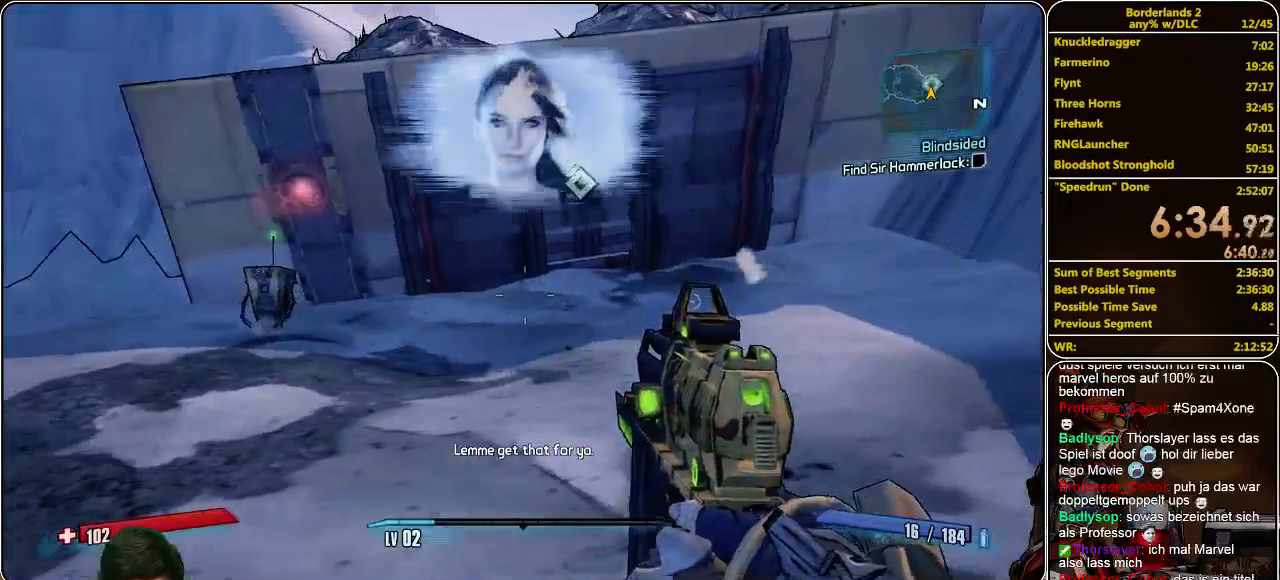
{"keys": [], "mouse": [], "events": []}
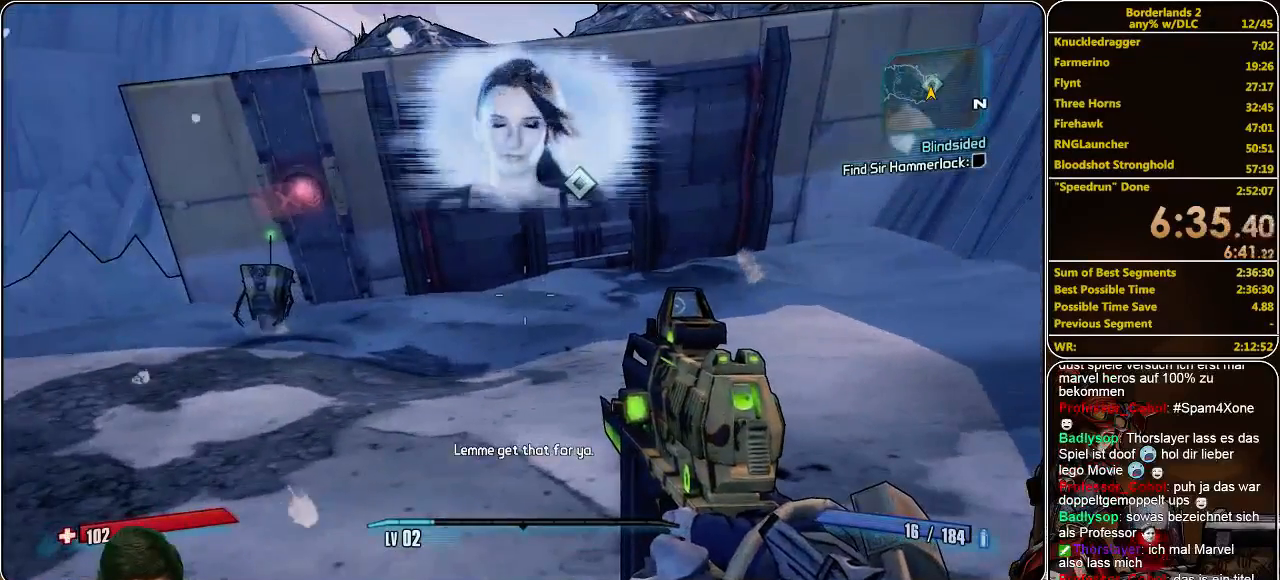
{"keys": ["d"], "mouse": [], "events": [[500, "d", "down"]]}
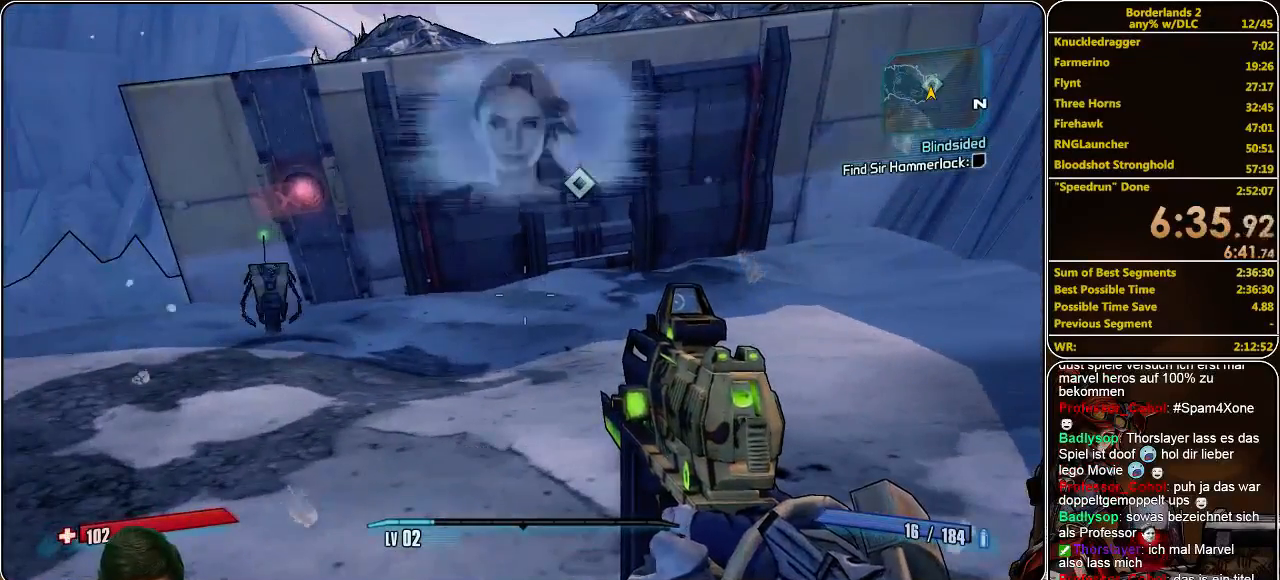
{"keys": ["d"], "mouse": [], "events": [[167, "d", "up"], [433, "d", "down"]]}
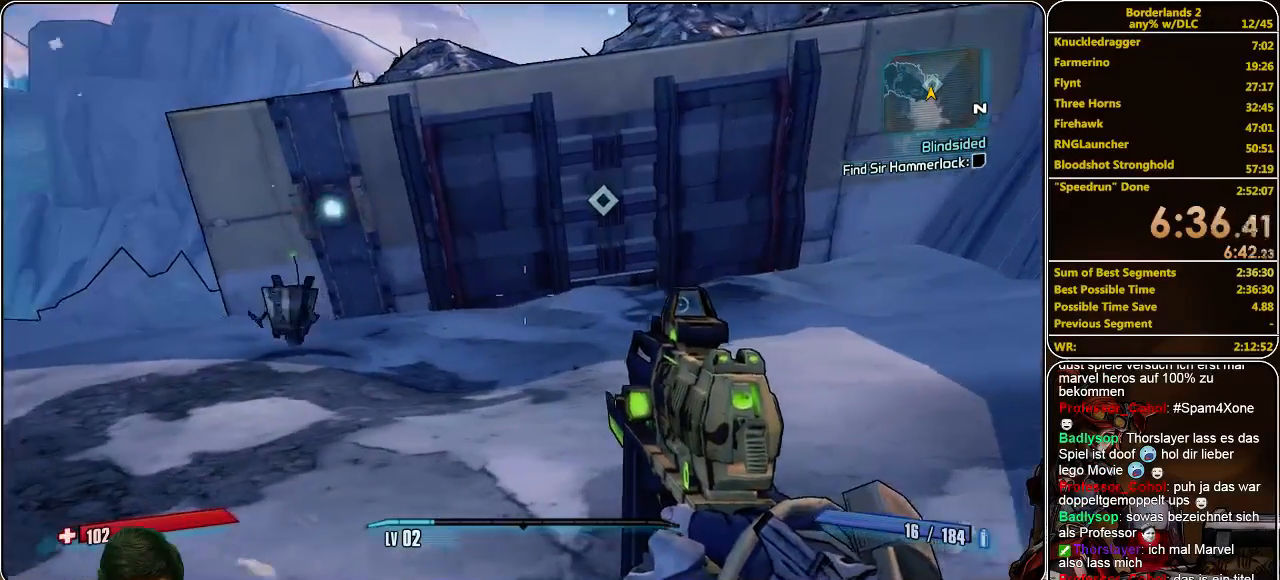
{"keys": ["d", "w"], "mouse": [], "events": [[67, "w", "down"]]}
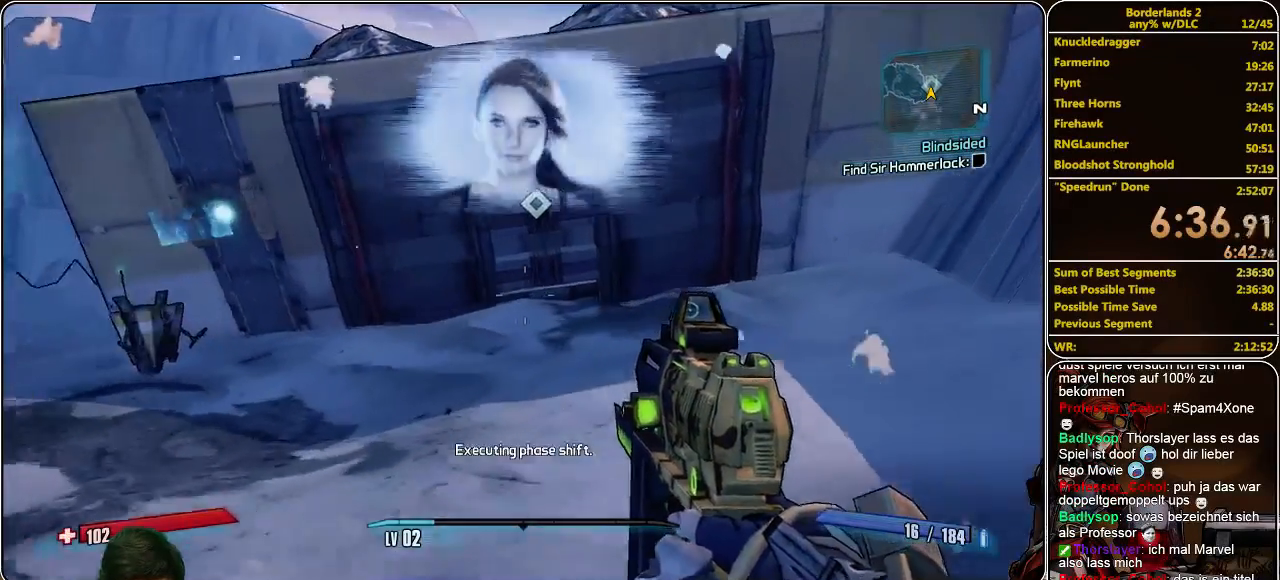
{"keys": [], "mouse": [], "events": [[133, "d", "up"], [300, "w", "up"]]}
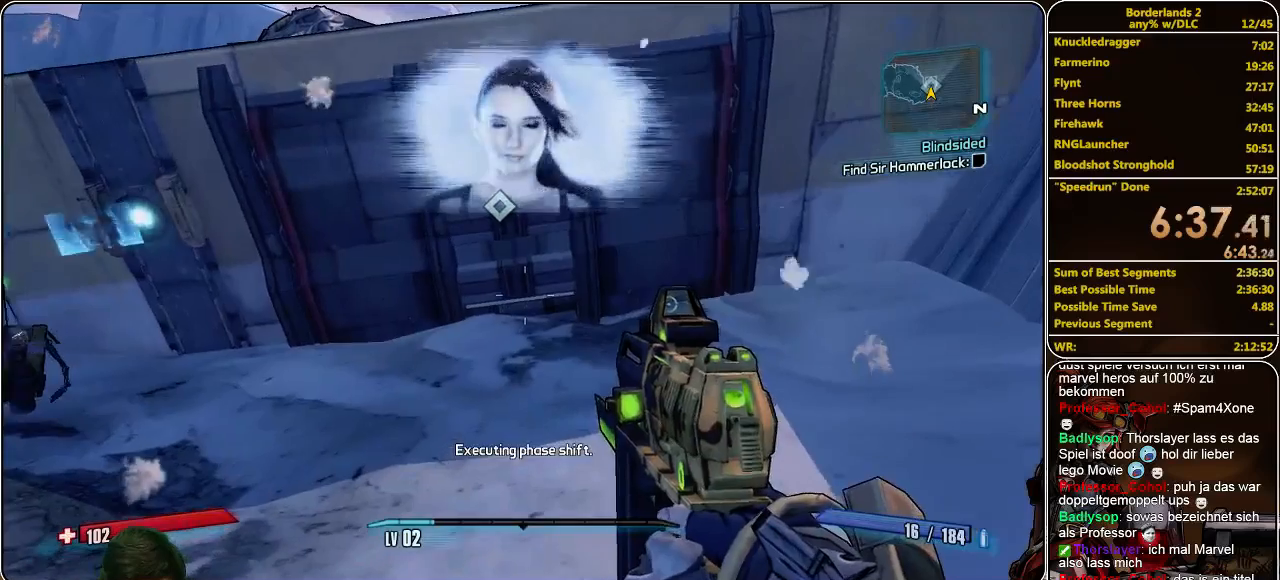
{"keys": [], "mouse": [], "events": []}
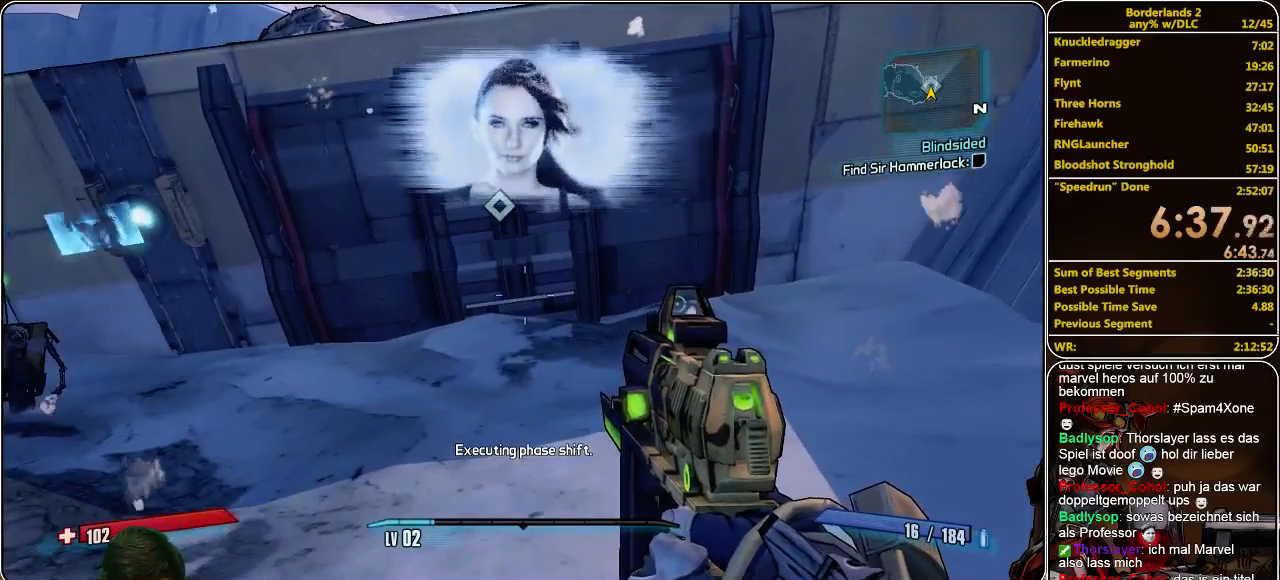
{"keys": [], "mouse": [], "events": [[200, "w", "down"], [467, "w", "up"]]}
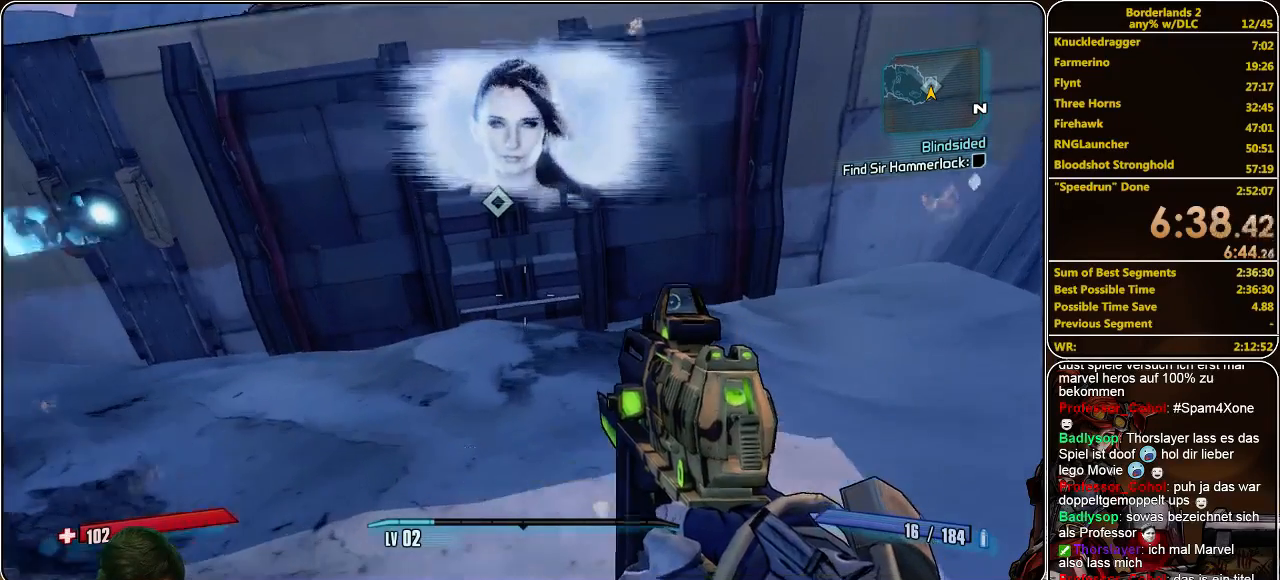
{"keys": [], "mouse": [], "events": [[267, "w", "down"], [500, "w", "up"]]}
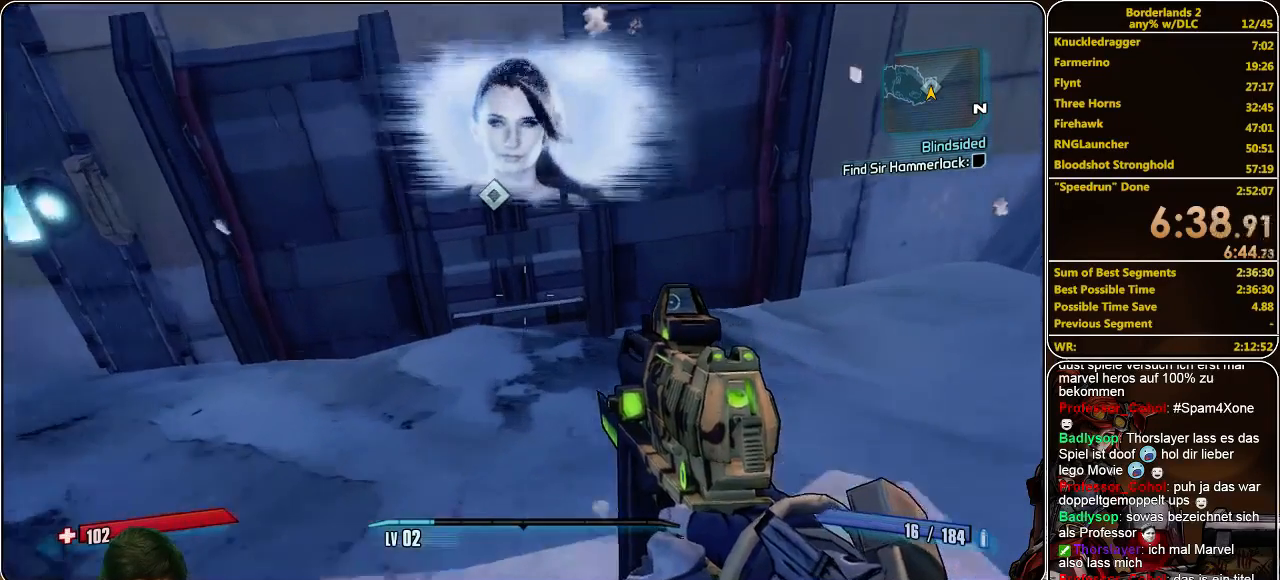
{"keys": ["w"], "mouse": [], "events": [[400, "w", "down"]]}
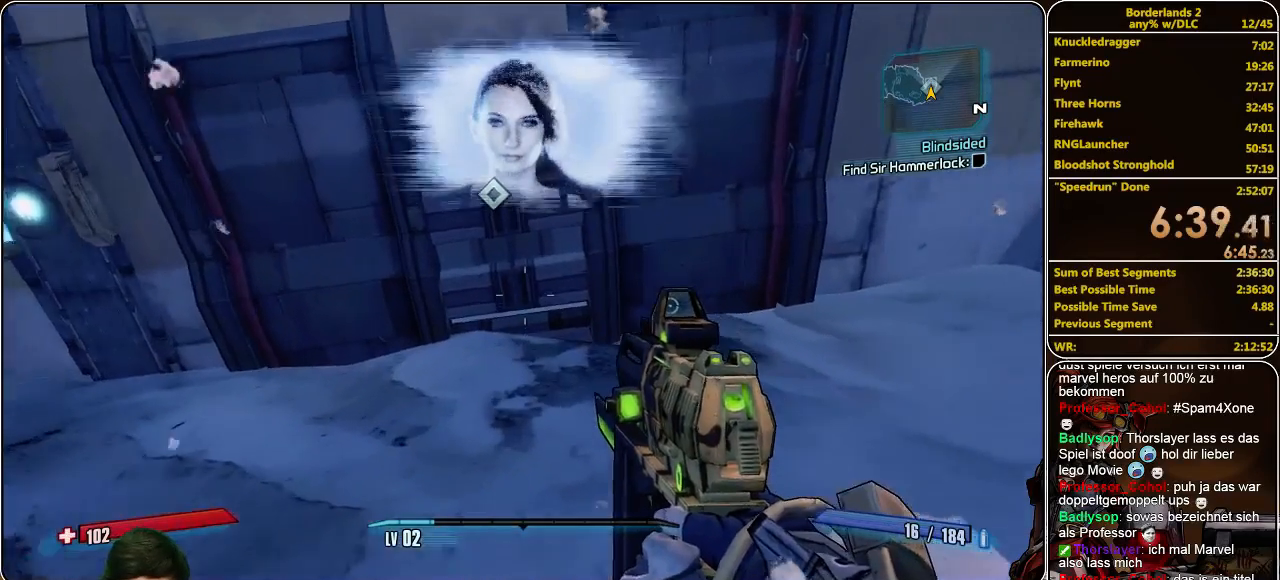
{"keys": [], "mouse": [], "events": [[400, "w", "up"]]}
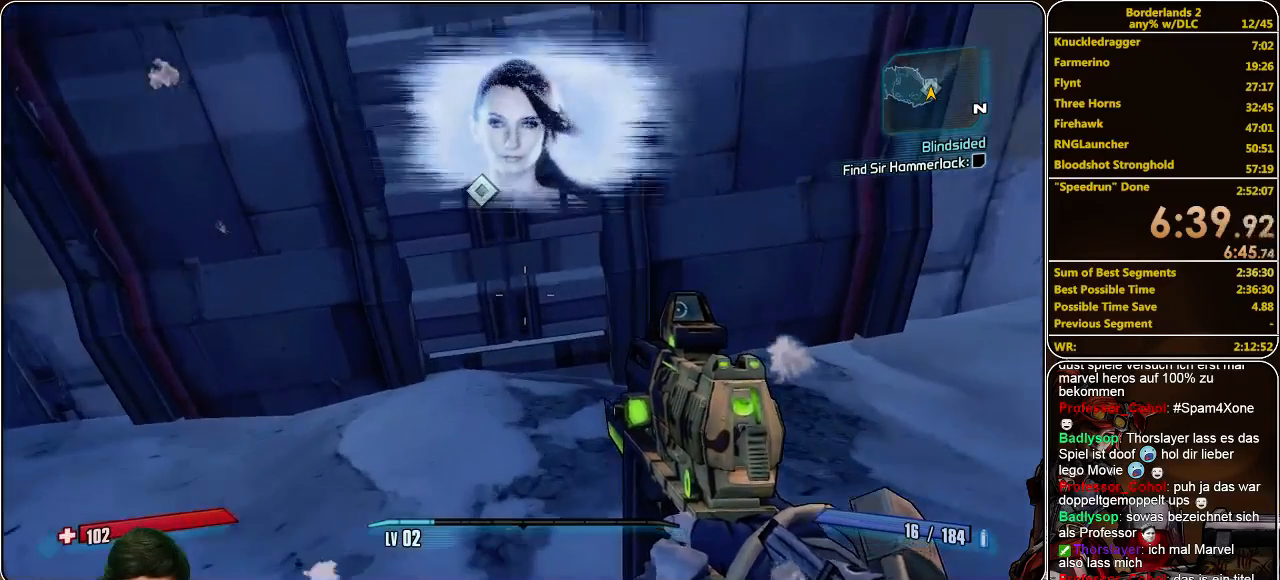
{"keys": [], "mouse": [], "events": []}
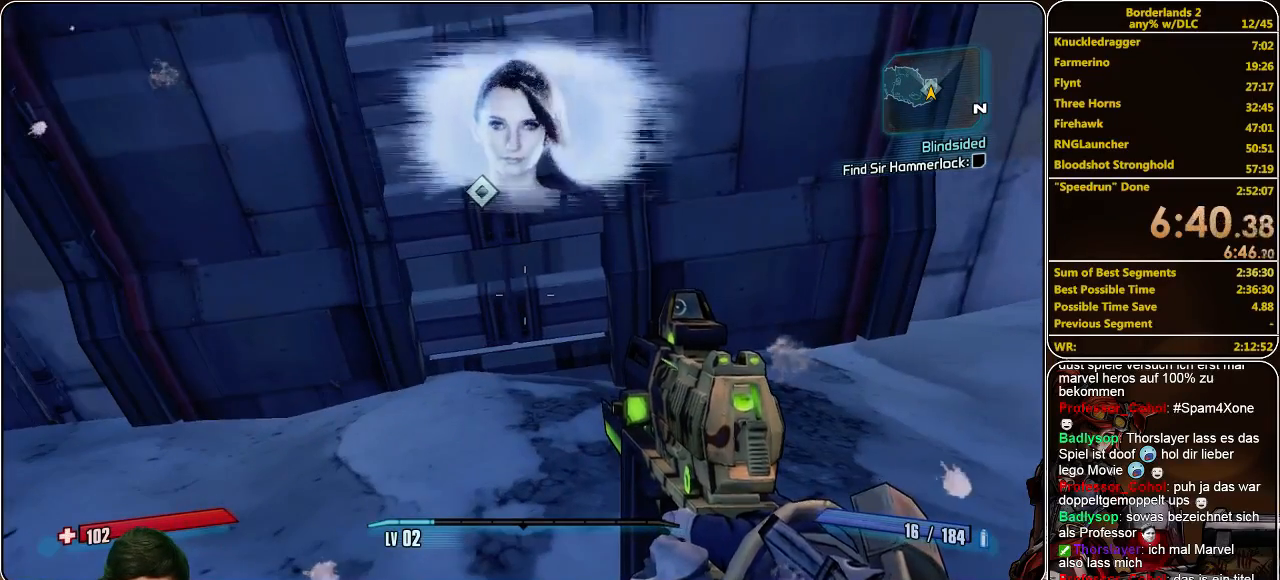
{"keys": ["w"], "mouse": [], "events": [[433, "w", "down"]]}
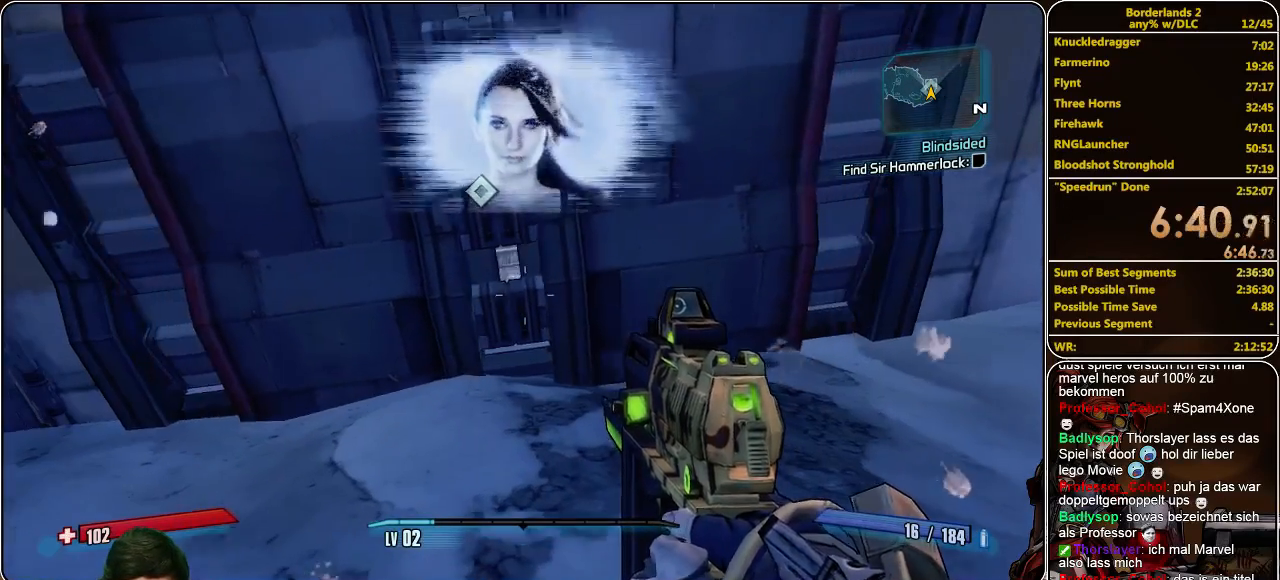
{"keys": ["shift", "w"], "mouse": [], "events": [[233, "shift", "down"]]}
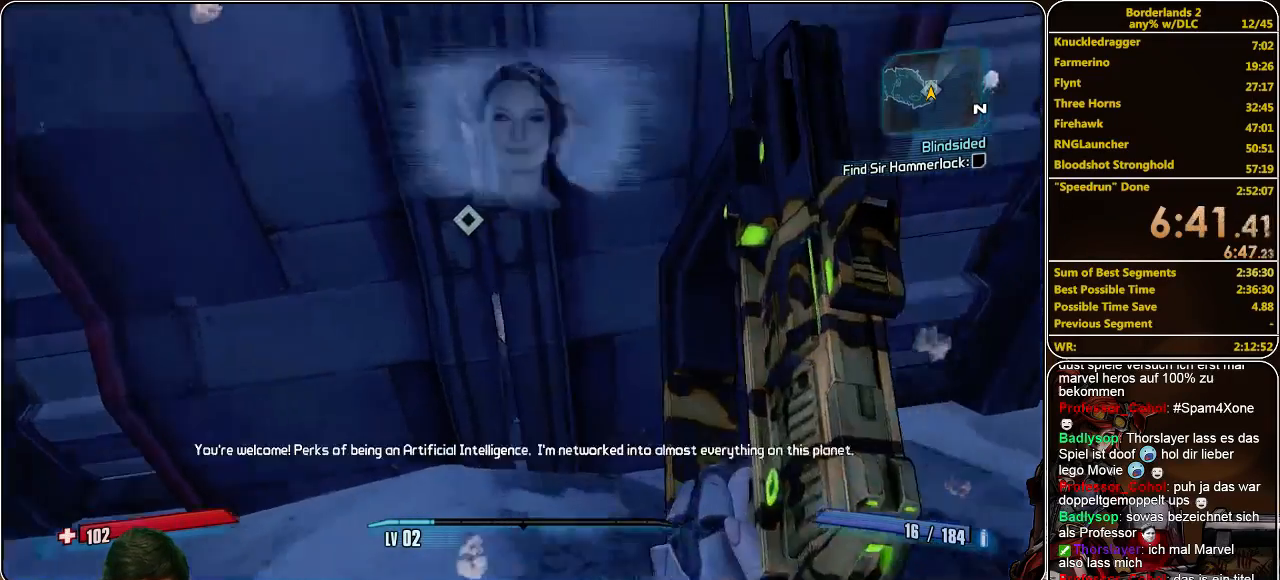
{"keys": ["shift", "w"], "mouse": [], "events": []}
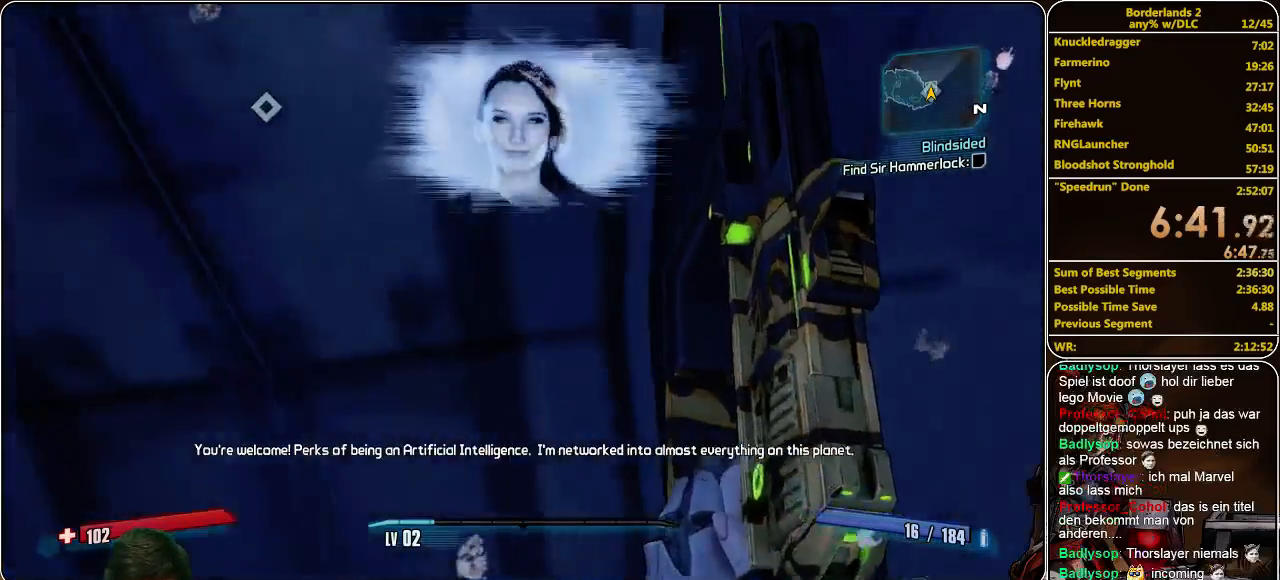
{"keys": ["shift", "w"], "mouse": [], "events": []}
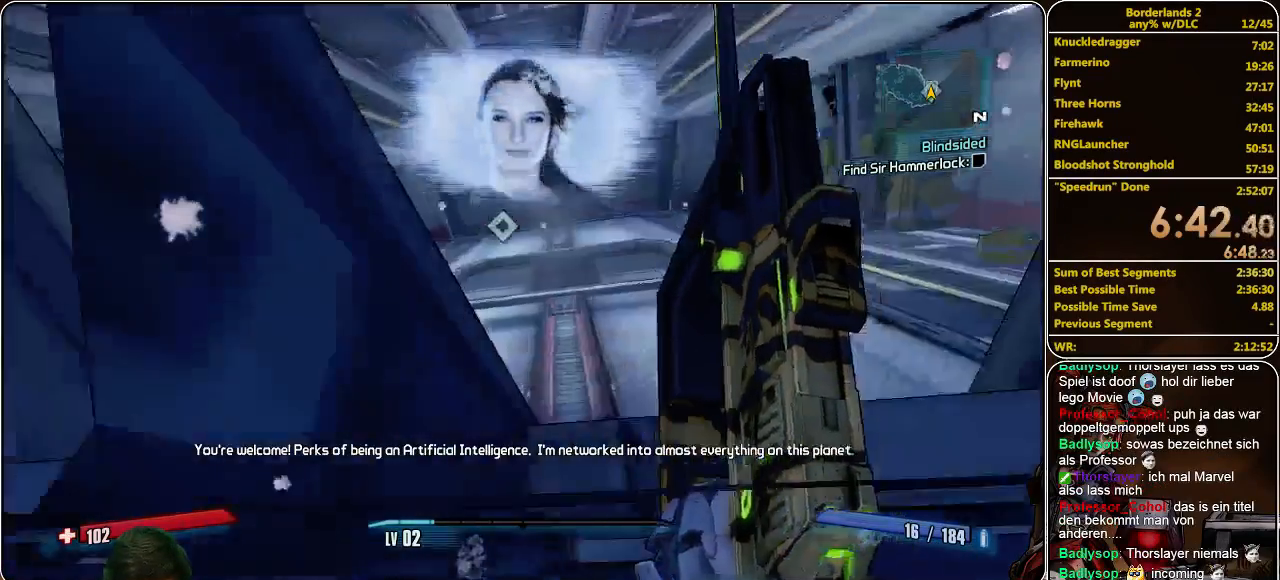
{"keys": ["shift", "w"], "mouse": [], "events": []}
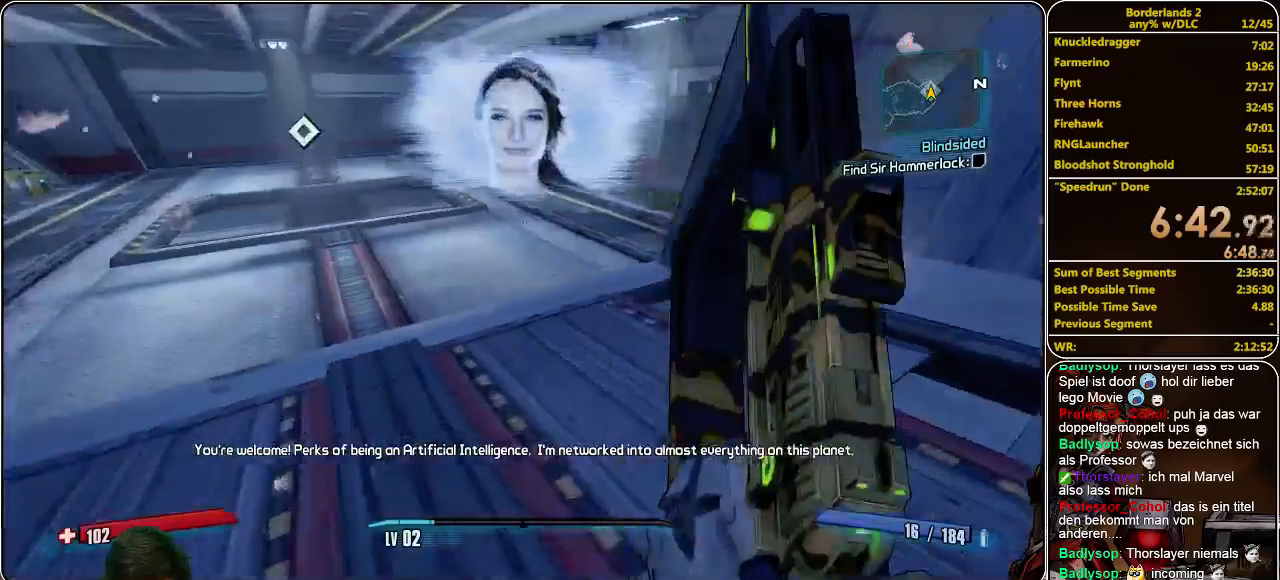
{"keys": ["shift", "w"], "mouse": [], "events": []}
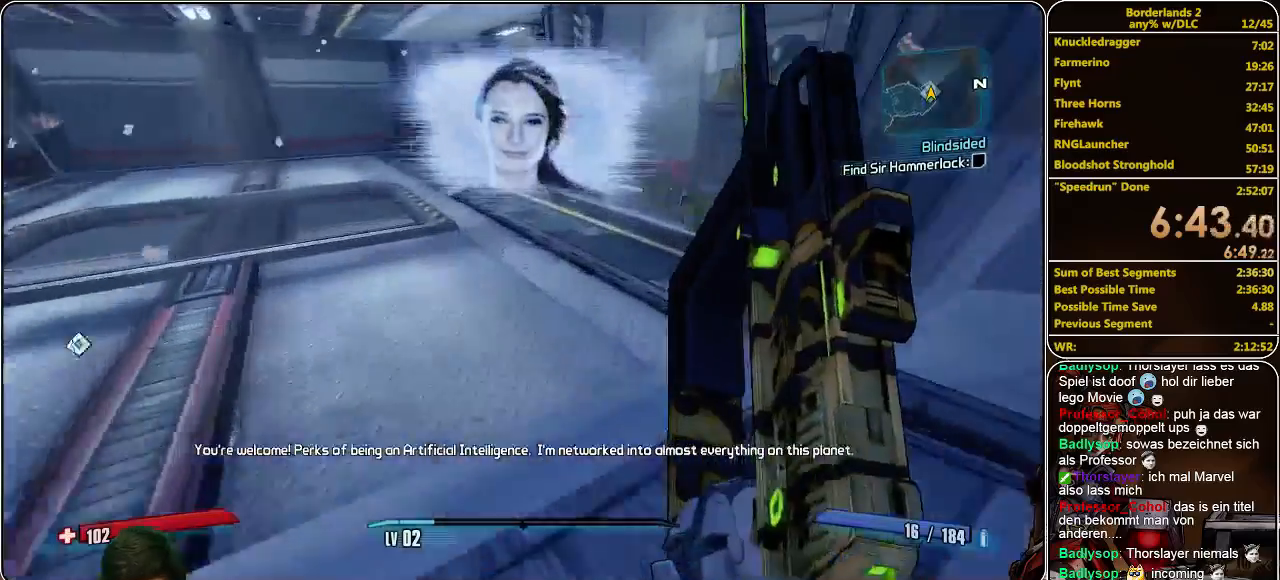
{"keys": ["shift", "w"], "mouse": [], "events": []}
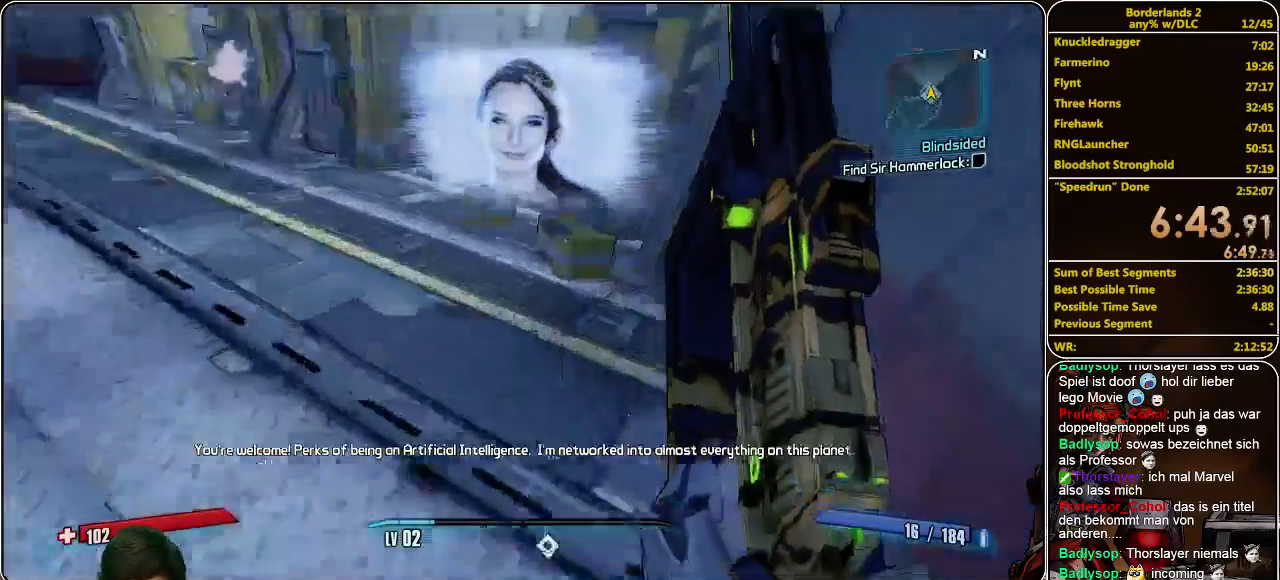
{"keys": ["a", "e", "shift"], "mouse": [], "events": [[200, "a", "down"], [333, "e", "down"], [400, "e", "up"], [400, "w", "up"], [500, "e", "down"]]}
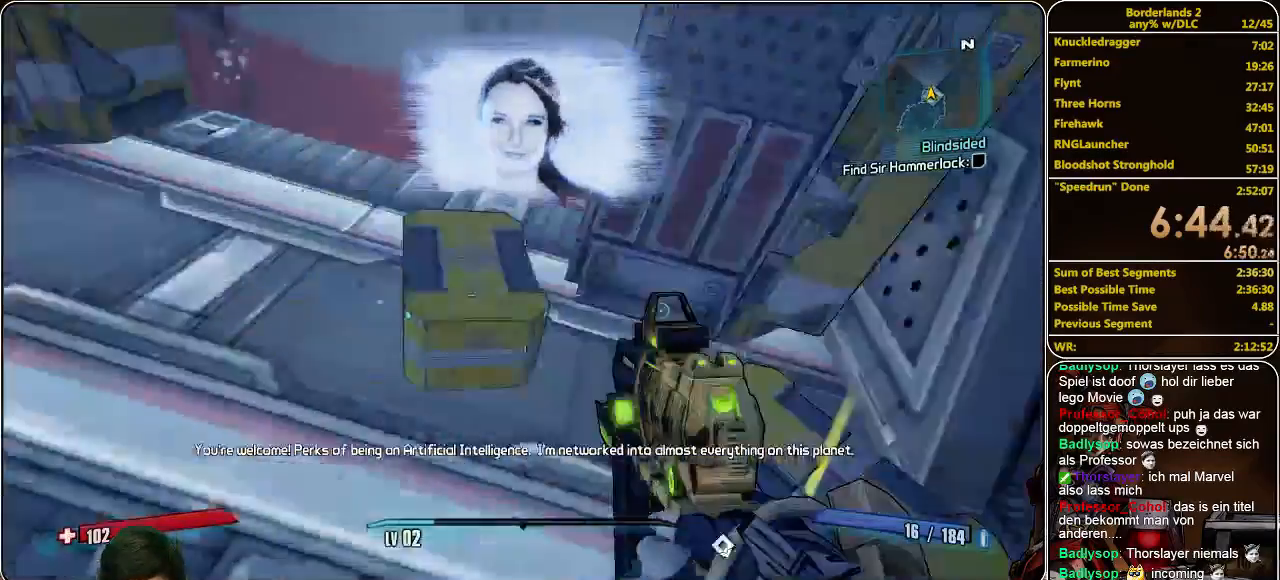
{"keys": ["e"], "mouse": [], "events": [[67, "shift", "up"], [100, "a", "up"], [133, "e", "up"], [200, "e", "down"], [233, "e", "up"], [333, "e", "down"], [400, "e", "up"], [467, "e", "down"]]}
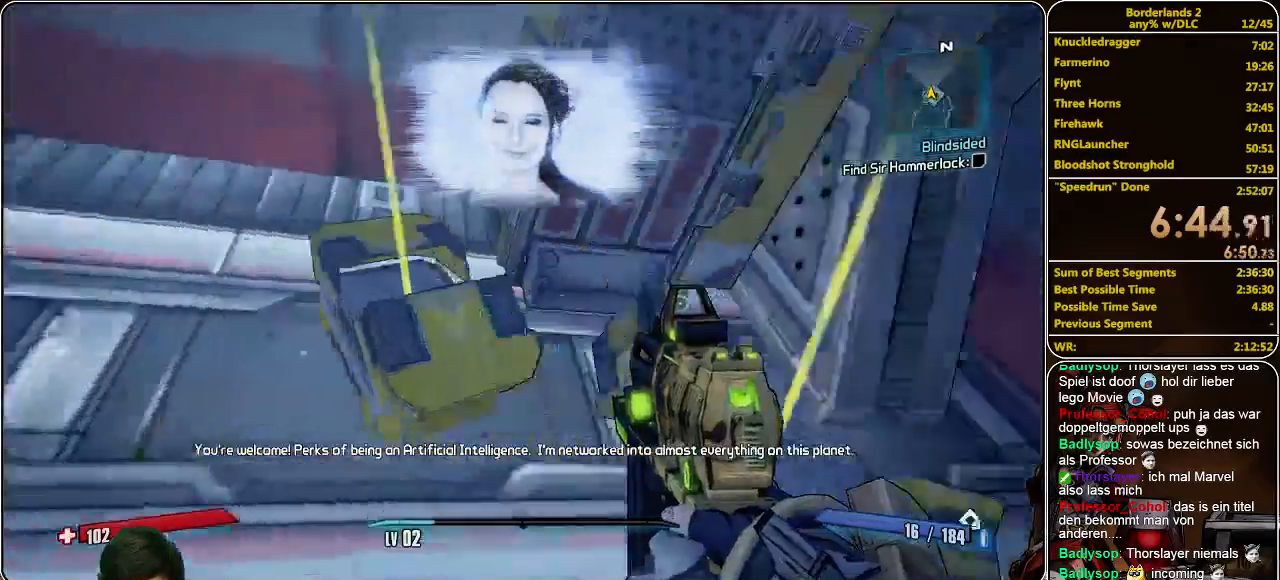
{"keys": [], "mouse": [], "events": [[33, "e", "up"], [133, "e", "down"], [200, "e", "up"], [300, "e", "down"], [367, "e", "up"], [433, "e", "down"], [500, "e", "up"]]}